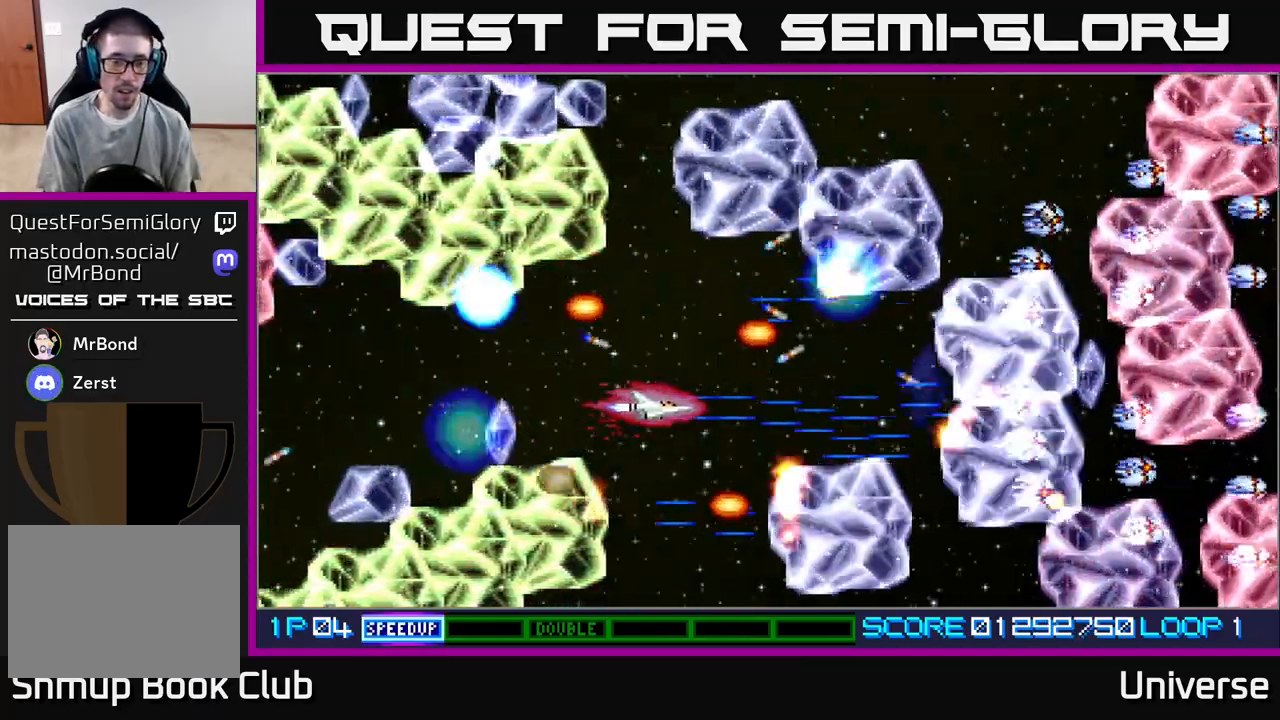
Gameplay with a controller (Xbox layout); each line is a JSON object with the inputs held at the frame after it. "events" lists button and stick changes between this image and that frame as [ms after this image, input, new state], when the widget could be followed in between. Not read: left_stick right_stick.
{"buttons": ["A", "DPAD_DOWN"], "events": [[150, "DPAD_UP", "down"], [283, "DPAD_UP", "up"], [433, "DPAD_DOWN", "down"]]}
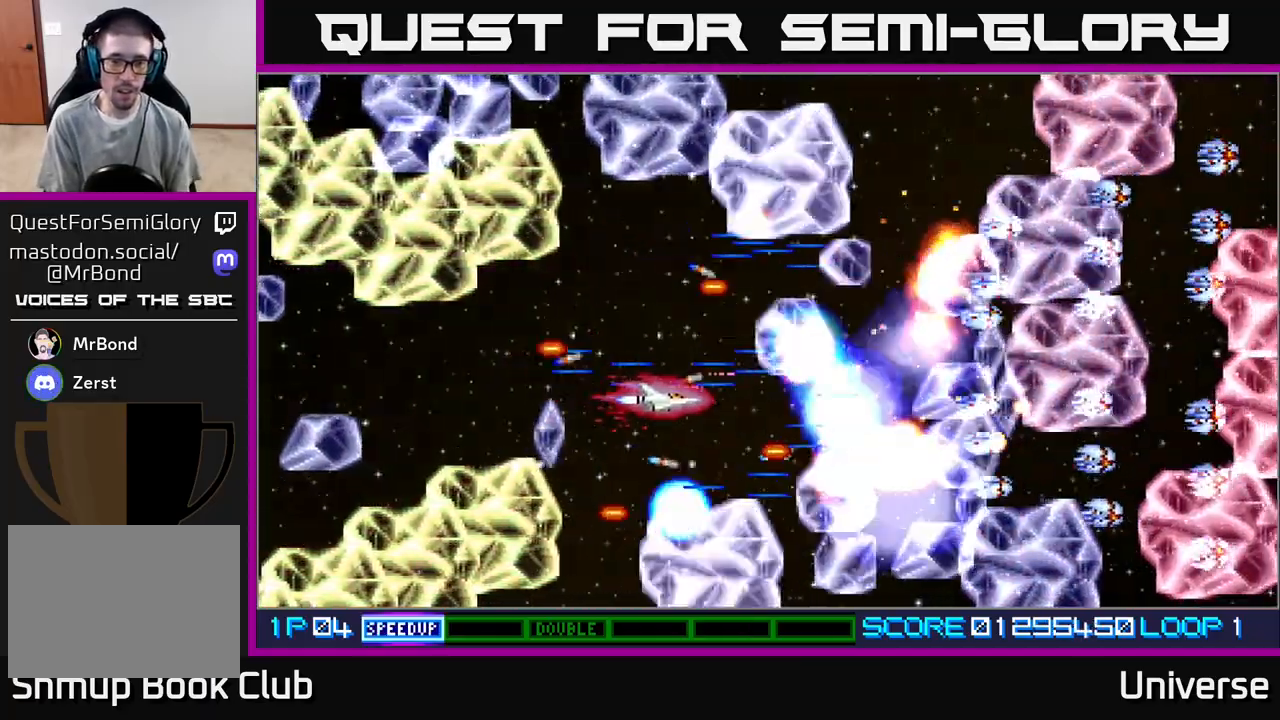
{"buttons": ["A", "DPAD_LEFT"], "events": [[17, "DPAD_RIGHT", "down"], [33, "DPAD_DOWN", "up"], [67, "DPAD_RIGHT", "up"], [67, "DPAD_UP", "down"], [167, "DPAD_LEFT", "down"], [317, "DPAD_LEFT", "up"], [367, "DPAD_UP", "up"], [450, "DPAD_LEFT", "down"]]}
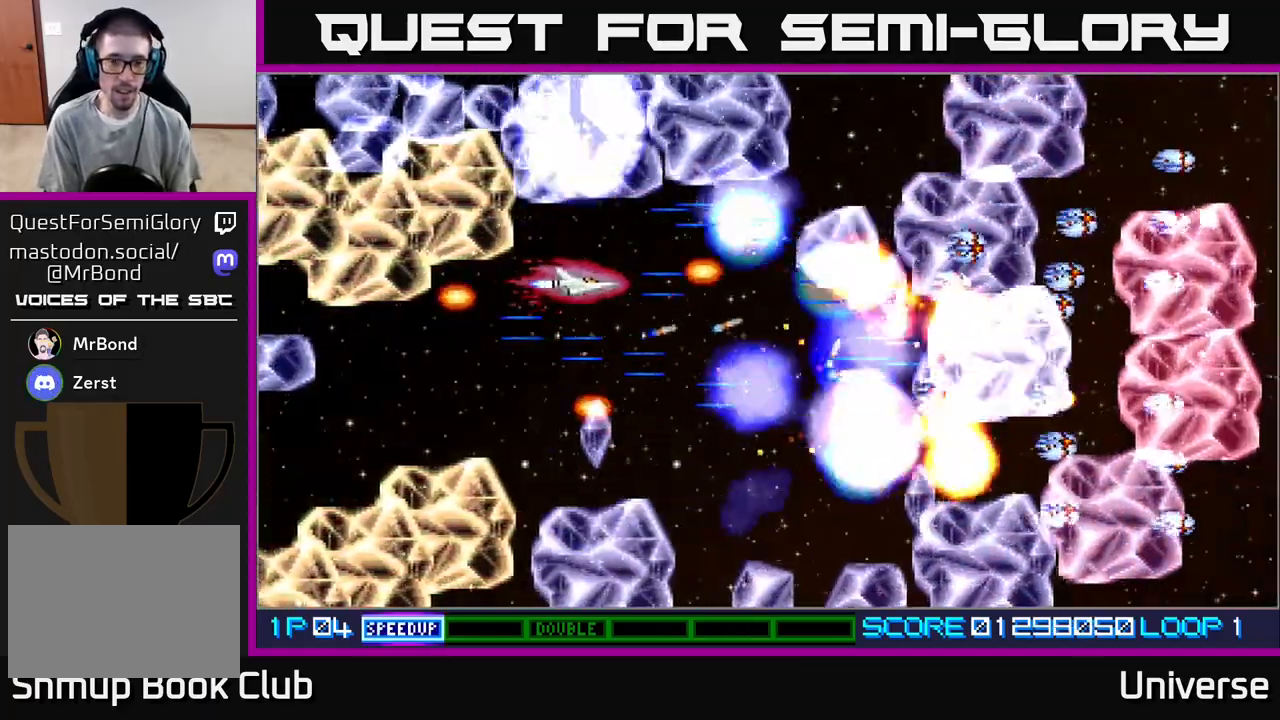
{"buttons": ["A"], "events": [[117, "DPAD_DOWN", "down"], [117, "DPAD_LEFT", "up"], [217, "DPAD_DOWN", "up"], [333, "DPAD_DOWN", "down"], [367, "DPAD_DOWN", "up"], [383, "DPAD_LEFT", "down"], [483, "DPAD_LEFT", "up"]]}
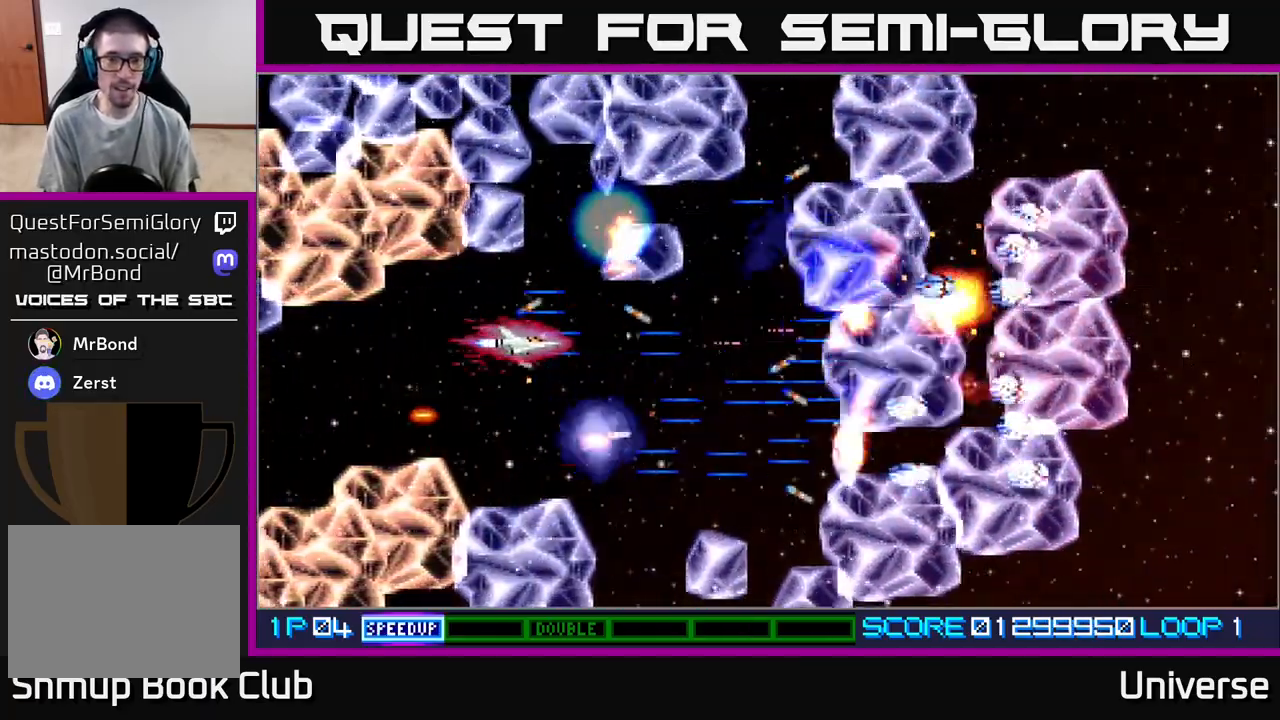
{"buttons": ["A"], "events": [[233, "DPAD_DOWN", "down"], [383, "DPAD_DOWN", "up"]]}
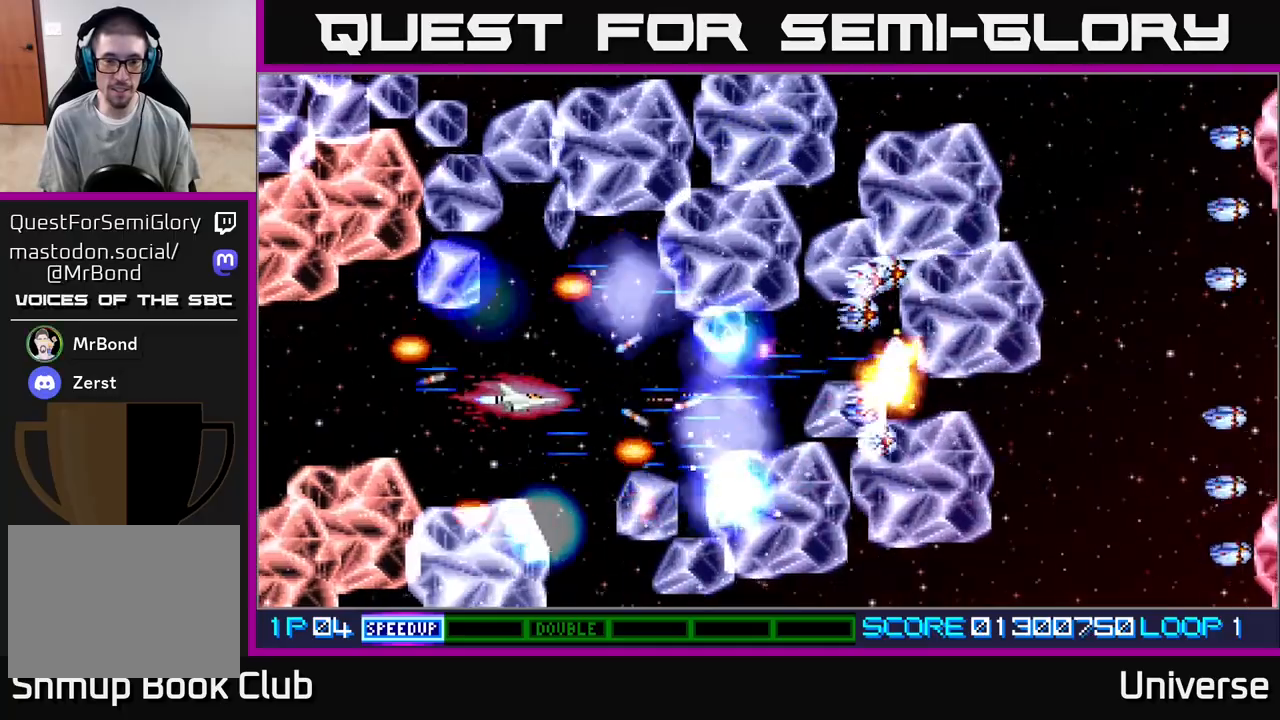
{"buttons": ["A"], "events": []}
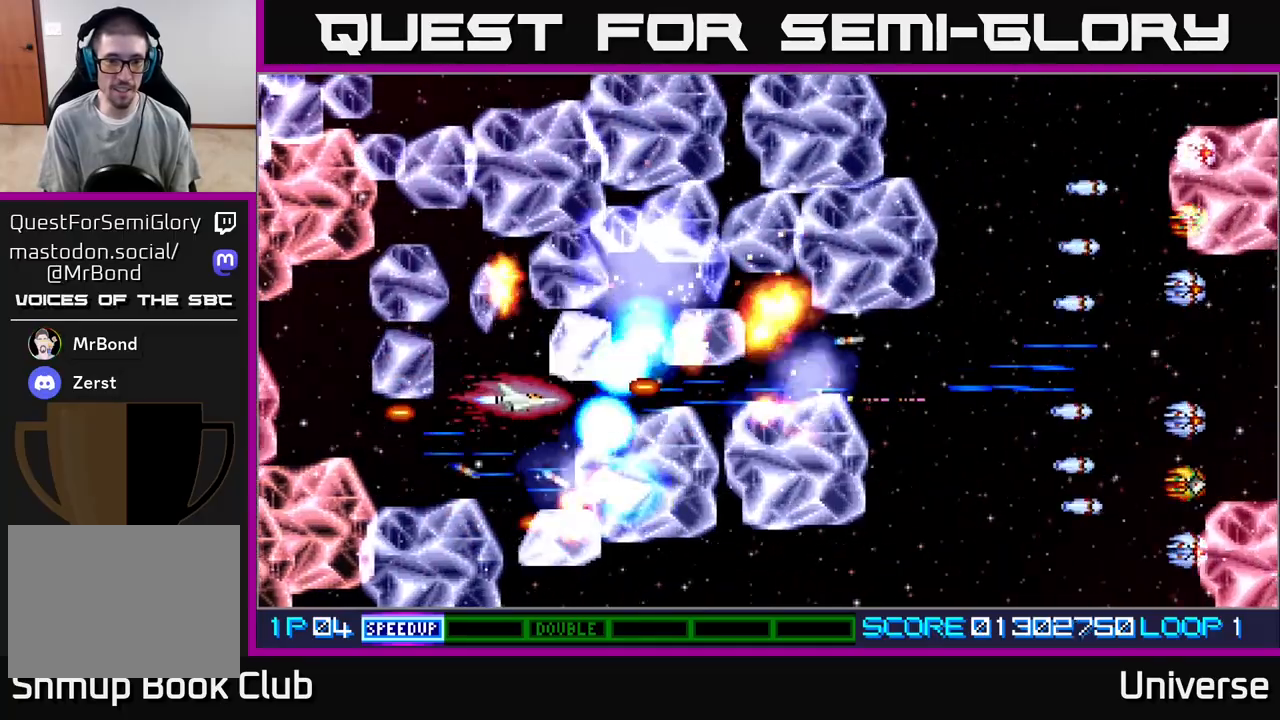
{"buttons": ["A"], "events": [[67, "DPAD_UP", "down"], [133, "DPAD_UP", "up"], [417, "DPAD_UP", "down"], [467, "DPAD_UP", "up"]]}
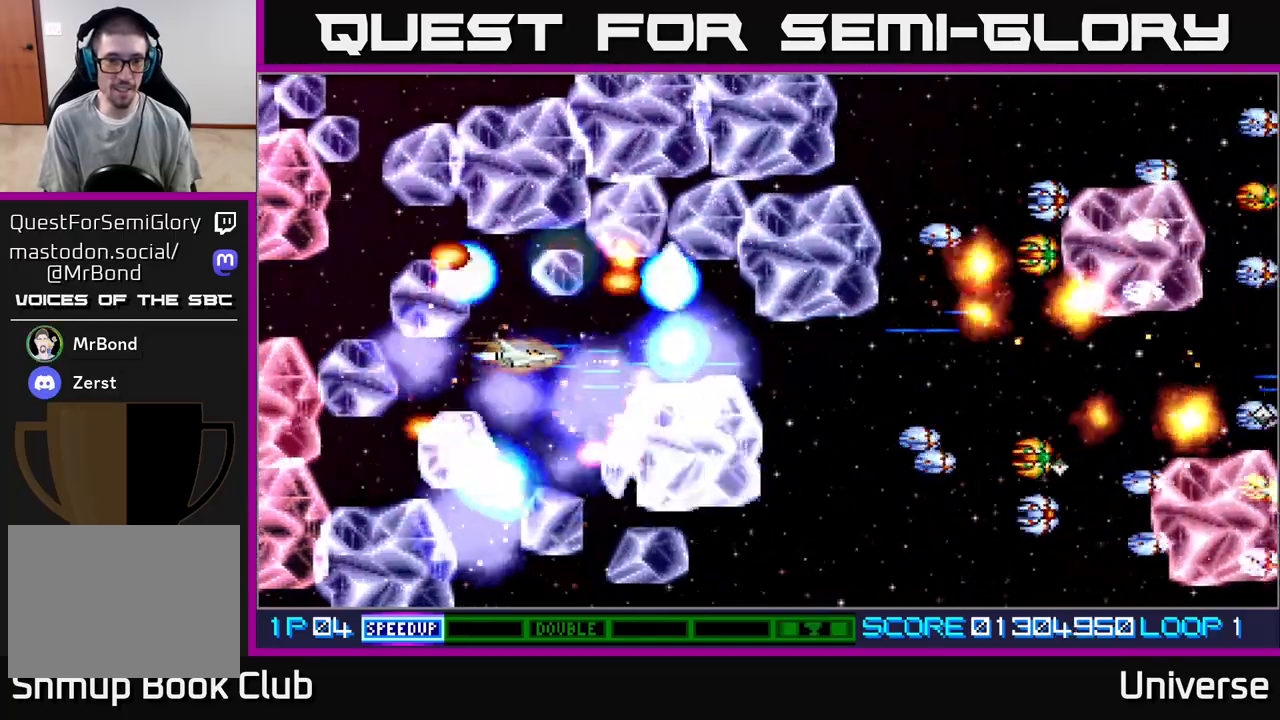
{"buttons": ["A", "DPAD_LEFT"], "events": [[167, "DPAD_LEFT", "down"], [200, "DPAD_UP", "down"], [267, "DPAD_UP", "up"], [283, "DPAD_LEFT", "up"], [367, "DPAD_DOWN", "down"], [417, "DPAD_DOWN", "up"], [467, "DPAD_DOWN", "down"], [467, "DPAD_LEFT", "down"], [500, "DPAD_DOWN", "up"]]}
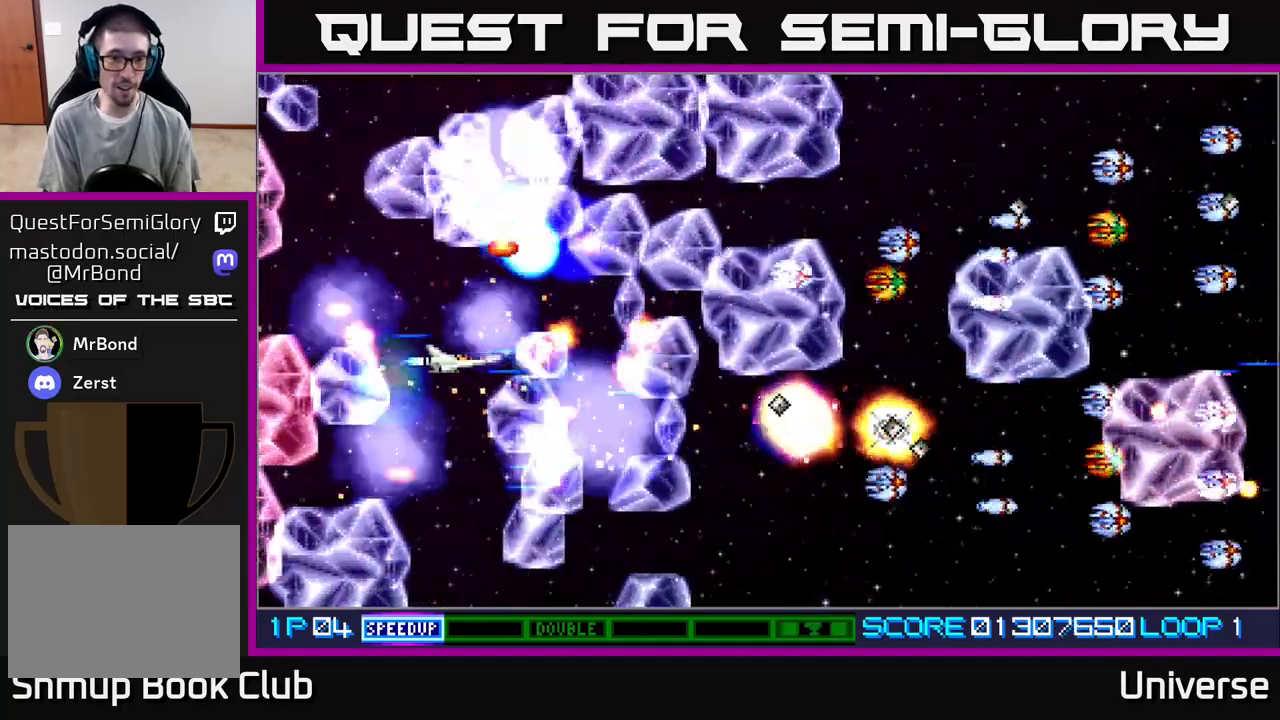
{"buttons": ["A", "DPAD_RIGHT"]}
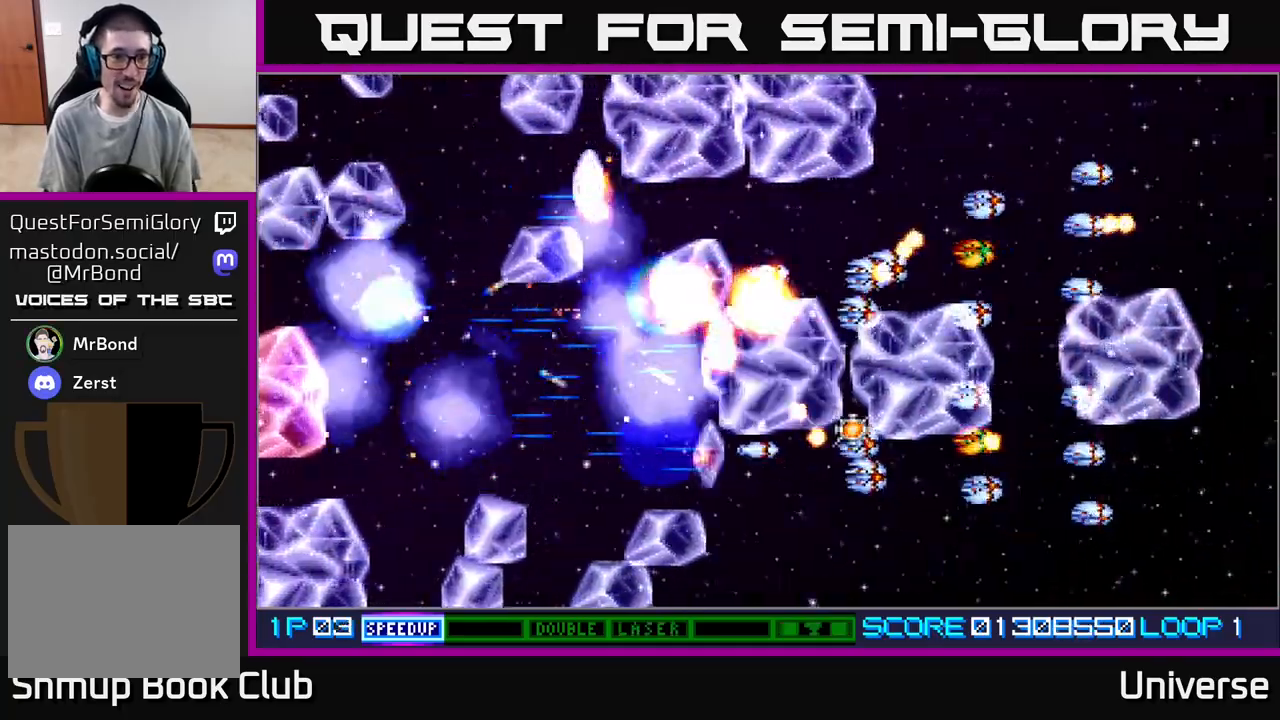
{"buttons": ["A"], "events": [[200, "DPAD_UP", "down"], [233, "DPAD_RIGHT", "up"], [250, "DPAD_UP", "up"]]}
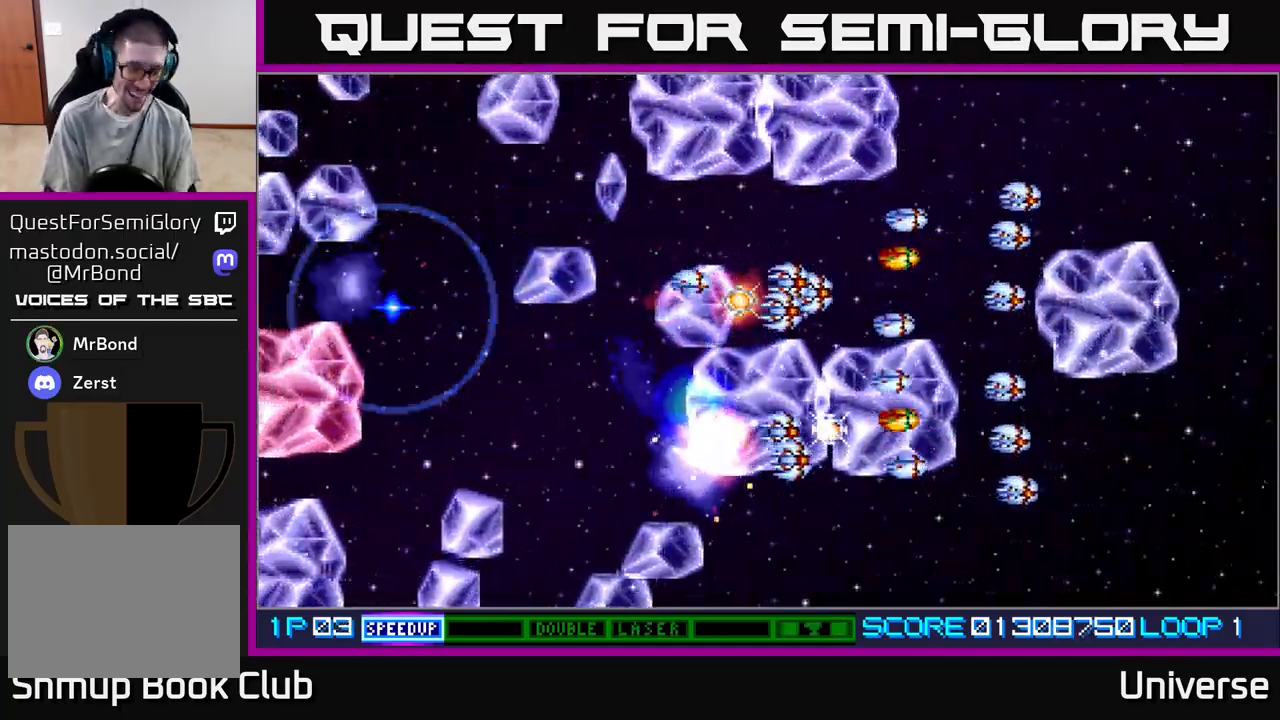
{"buttons": [], "events": [[417, "A", "up"]]}
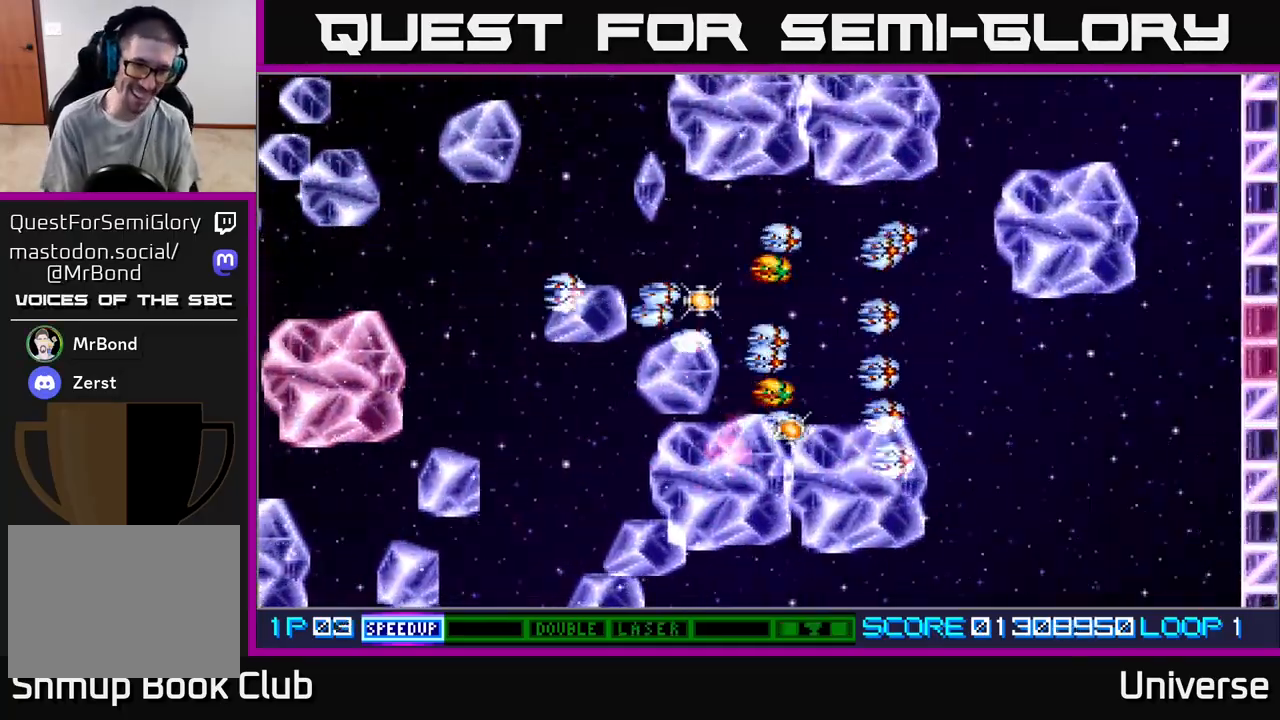
{"buttons": ["A"], "events": [[17, "A", "down"], [300, "DPAD_DOWN", "down"], [383, "DPAD_DOWN", "up"]]}
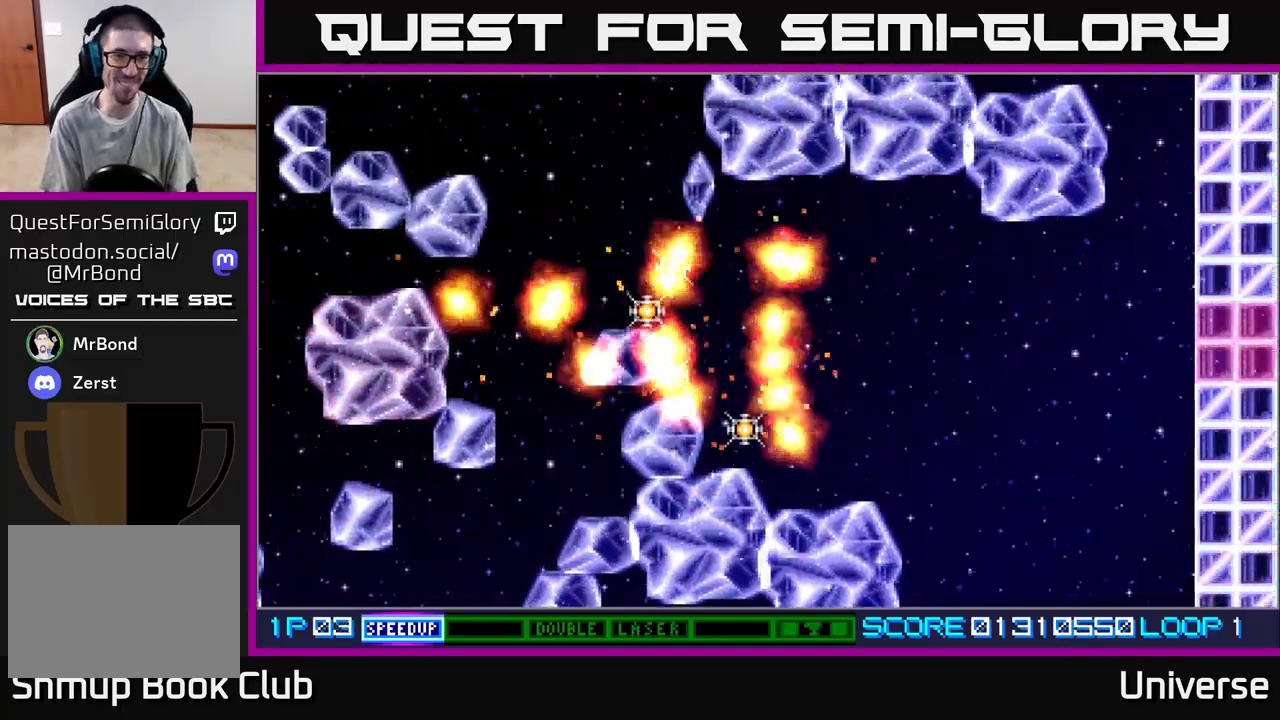
{"buttons": ["A", "DPAD_RIGHT"], "events": [[317, "DPAD_DOWN", "down"], [317, "DPAD_RIGHT", "down"], [350, "DPAD_DOWN", "up"]]}
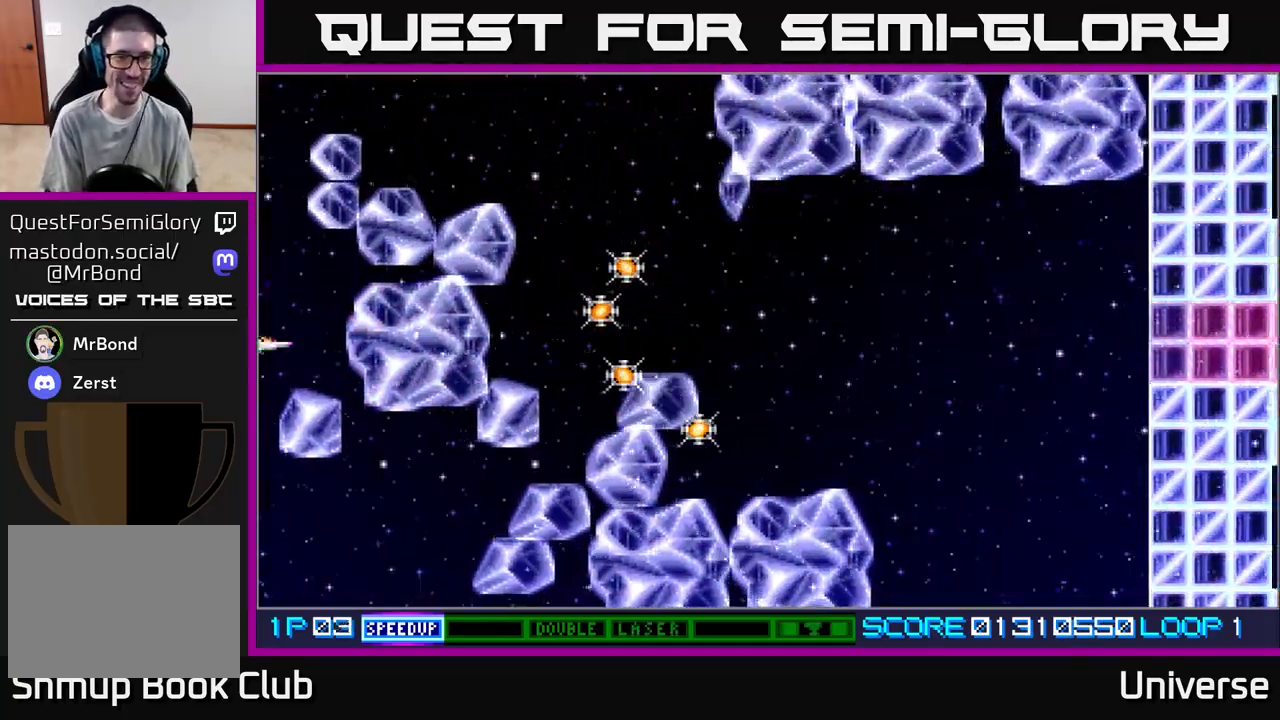
{"buttons": ["A", "DPAD_UP", "DPAD_RIGHT"], "events": [[100, "DPAD_UP", "down"], [183, "DPAD_RIGHT", "up"], [250, "DPAD_RIGHT", "down"], [250, "DPAD_UP", "up"], [317, "DPAD_DOWN", "down"], [367, "DPAD_DOWN", "up"], [500, "DPAD_UP", "down"]]}
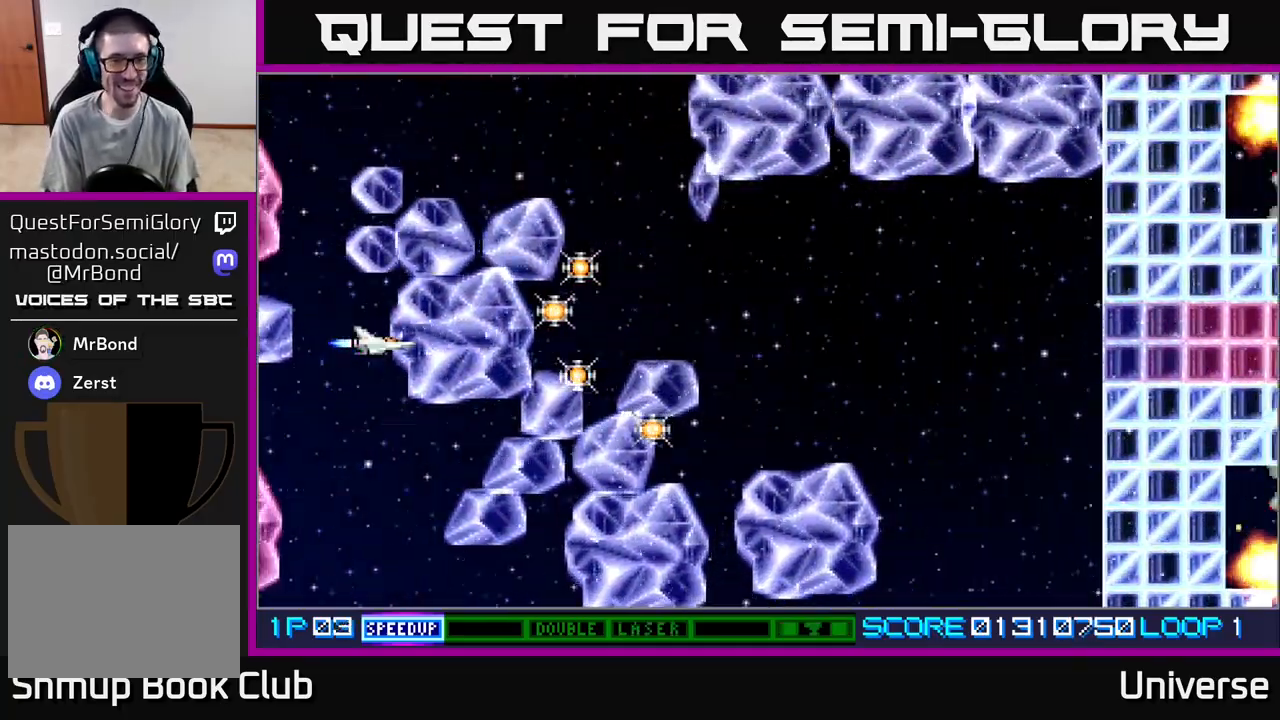
{"buttons": ["A", "DPAD_UP", "DPAD_RIGHT"], "events": [[100, "DPAD_UP", "up"], [167, "DPAD_DOWN", "down"], [200, "DPAD_DOWN", "up"], [267, "DPAD_UP", "down"]]}
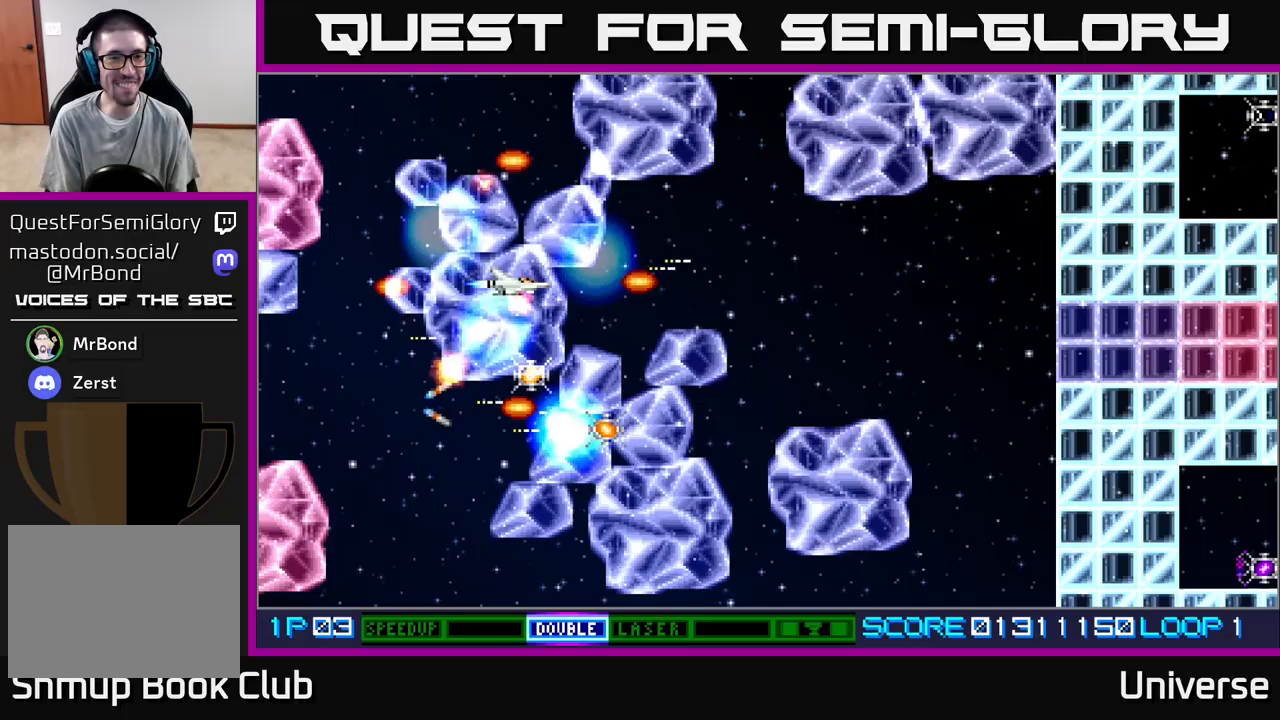
{"buttons": ["A", "DPAD_DOWN", "DPAD_LEFT"], "events": [[150, "DPAD_RIGHT", "up"], [167, "DPAD_UP", "up"], [183, "DPAD_DOWN", "down"], [183, "DPAD_LEFT", "down"], [300, "DPAD_LEFT", "up"], [383, "DPAD_LEFT", "down"]]}
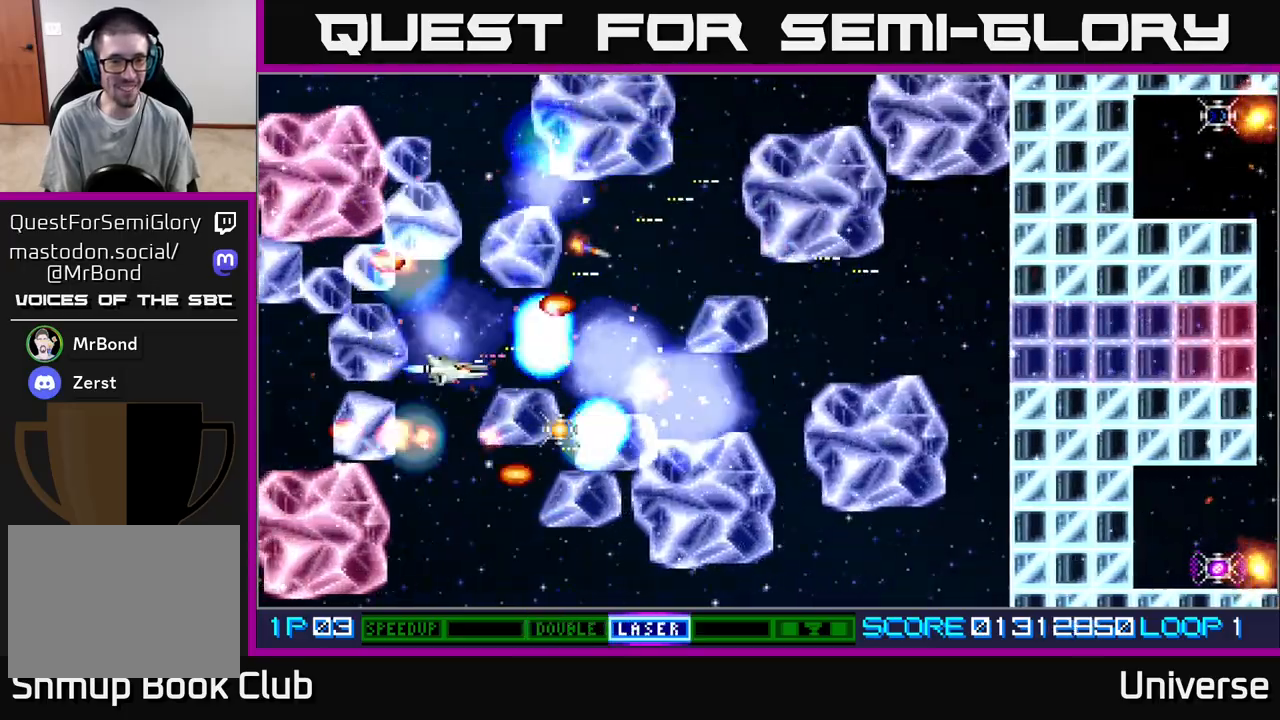
{"buttons": ["A", "DPAD_UP", "DPAD_LEFT"], "events": [[50, "DPAD_LEFT", "up"], [67, "DPAD_RIGHT", "down"], [83, "DPAD_DOWN", "up"], [150, "DPAD_DOWN", "down"], [233, "DPAD_RIGHT", "up"], [350, "DPAD_LEFT", "down"], [367, "DPAD_DOWN", "up"], [433, "DPAD_UP", "down"]]}
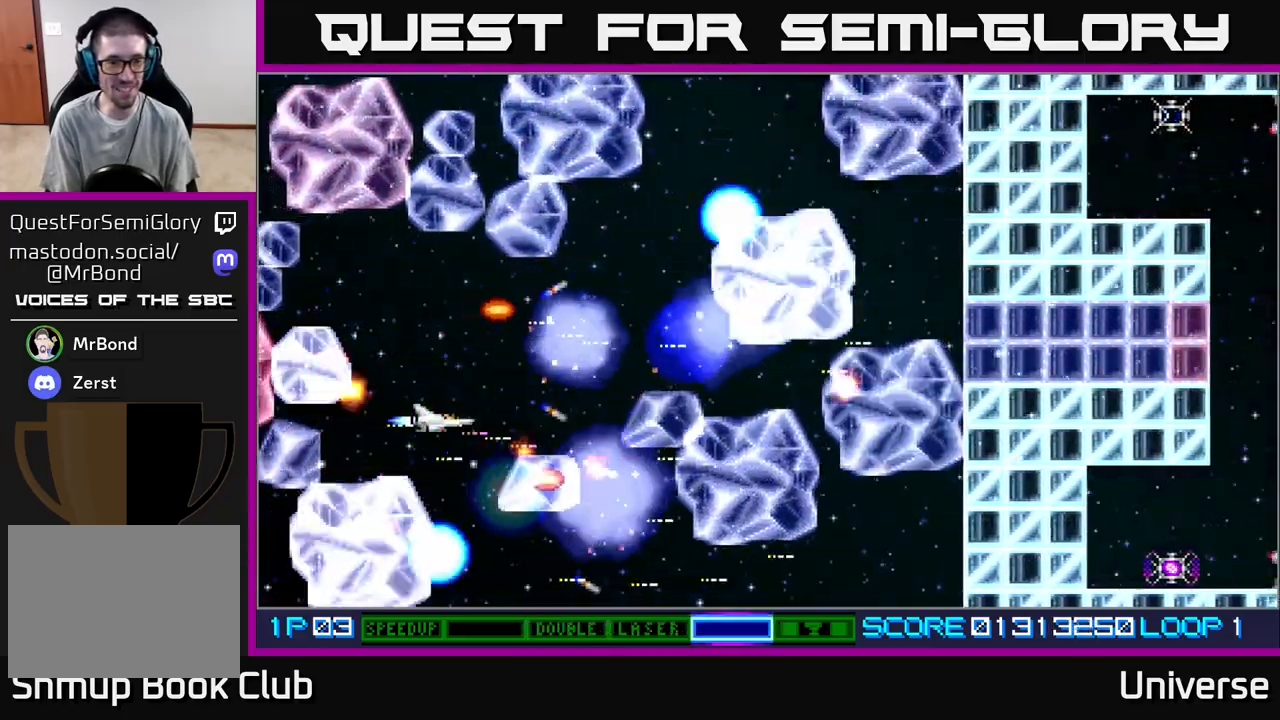
{"buttons": ["A", "DPAD_RIGHT"], "events": [[33, "DPAD_LEFT", "up"], [50, "DPAD_RIGHT", "down"], [167, "DPAD_UP", "up"], [233, "DPAD_DOWN", "down"], [433, "DPAD_DOWN", "up"]]}
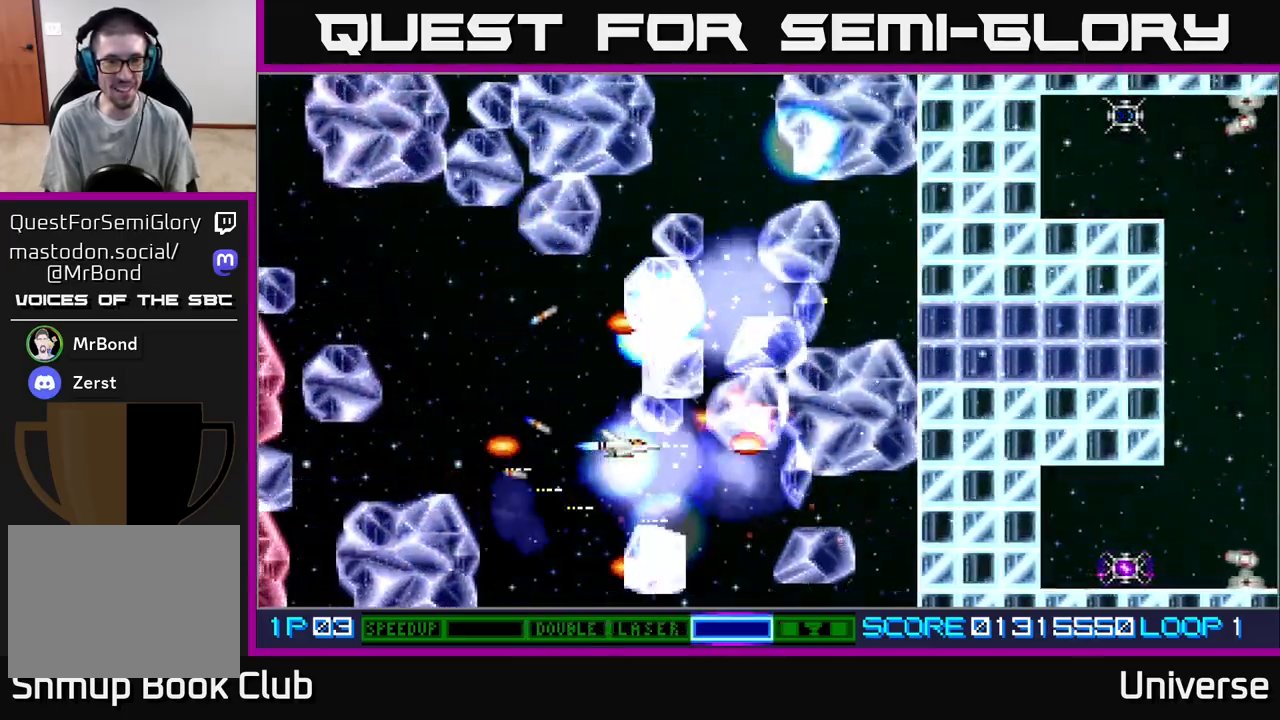
{"buttons": ["A", "DPAD_UP", "DPAD_LEFT"], "events": [[33, "DPAD_DOWN", "down"], [67, "DPAD_RIGHT", "up"], [133, "DPAD_RIGHT", "down"], [183, "DPAD_DOWN", "up"], [183, "DPAD_UP", "down"], [250, "DPAD_RIGHT", "up"], [417, "DPAD_LEFT", "down"]]}
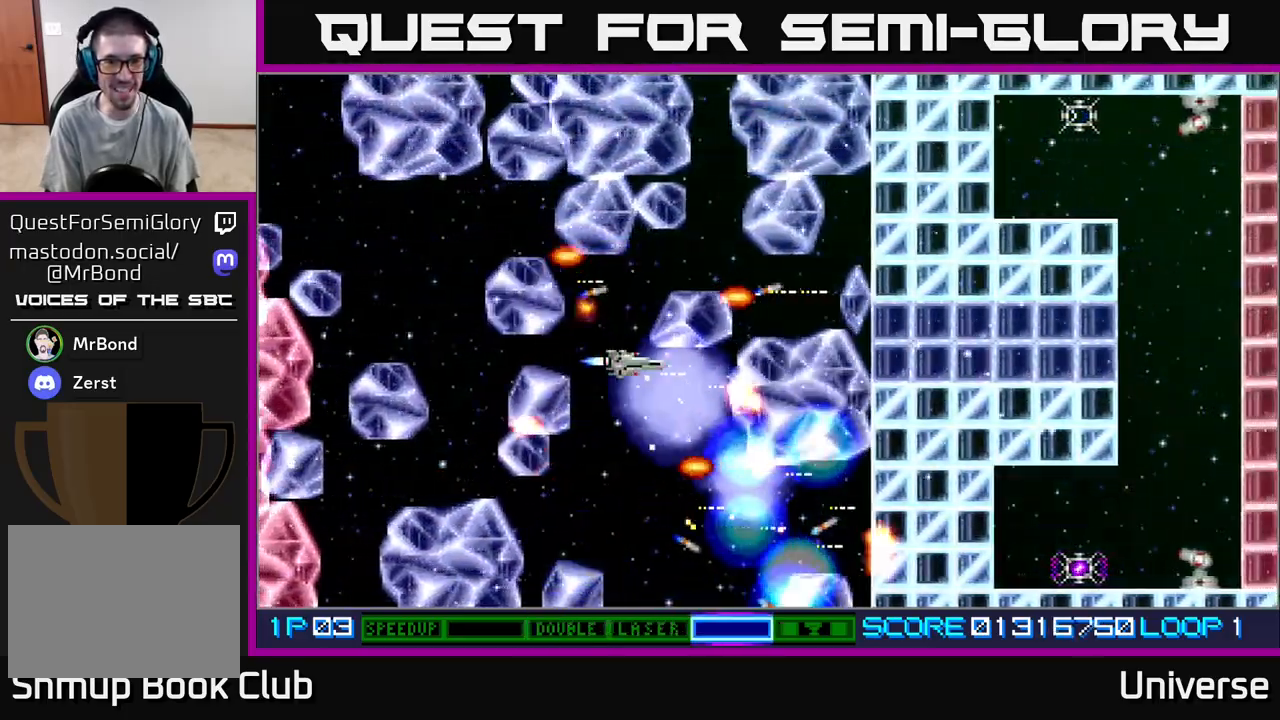
{"buttons": ["A"], "events": [[133, "DPAD_UP", "up"], [200, "DPAD_LEFT", "up"], [367, "DPAD_DOWN", "down"], [433, "DPAD_DOWN", "up"]]}
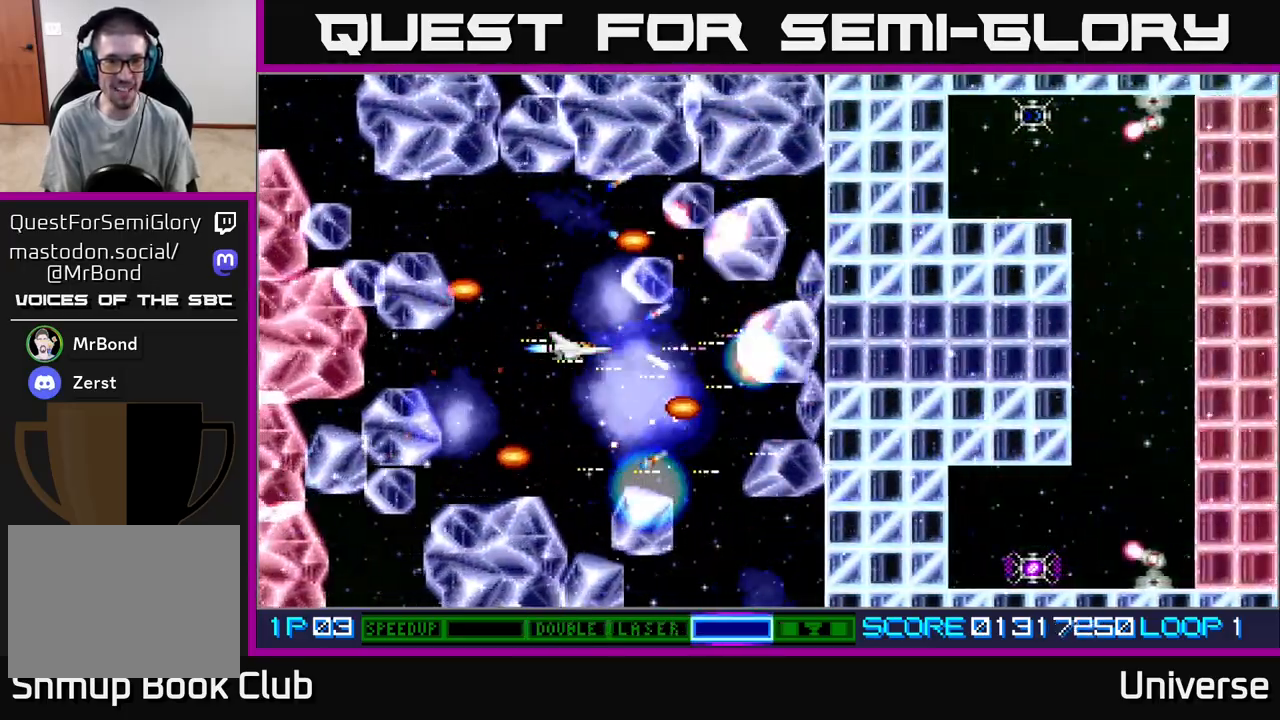
{"buttons": ["A"], "events": []}
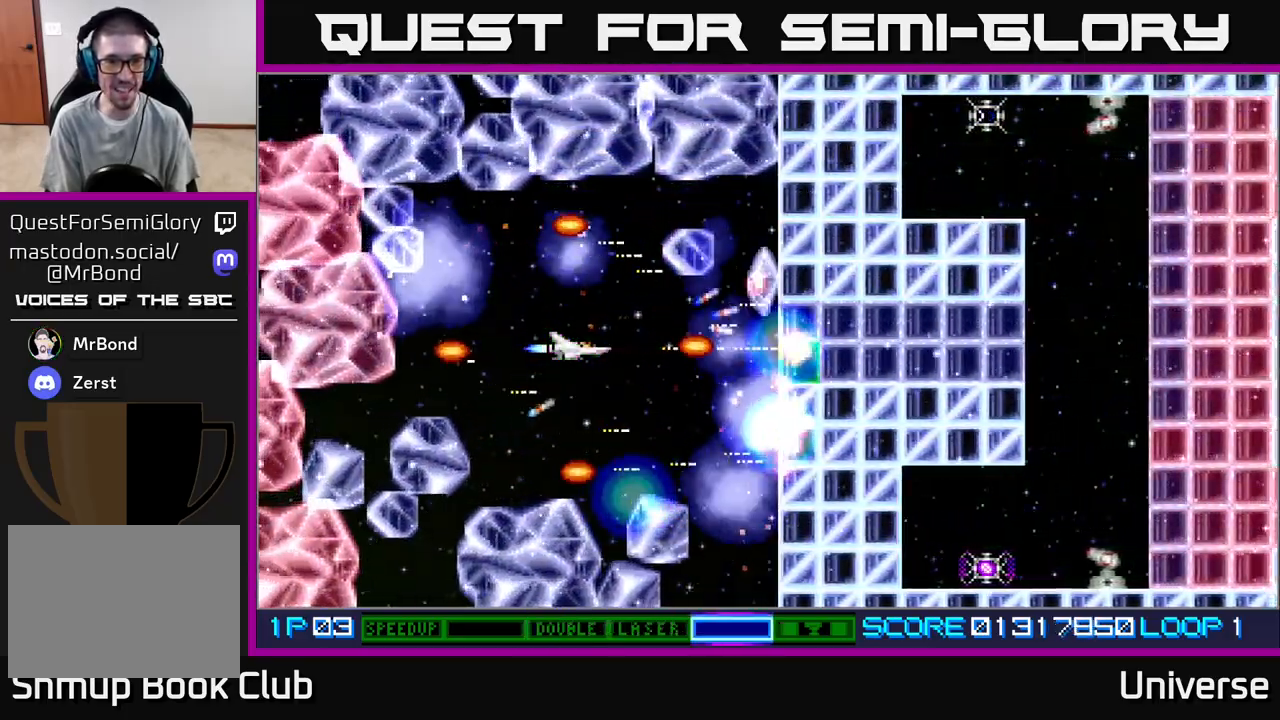
{"buttons": ["A"], "events": []}
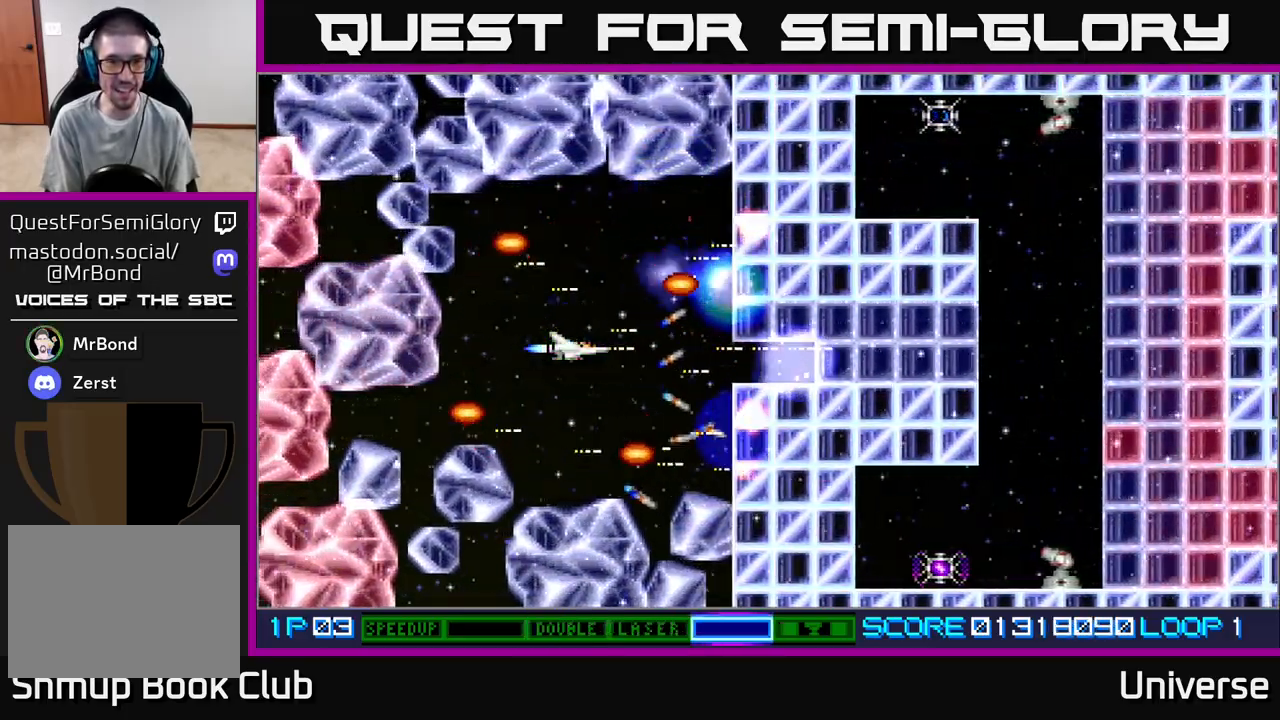
{"buttons": ["A"], "events": [[150, "DPAD_RIGHT", "down"], [250, "DPAD_RIGHT", "up"]]}
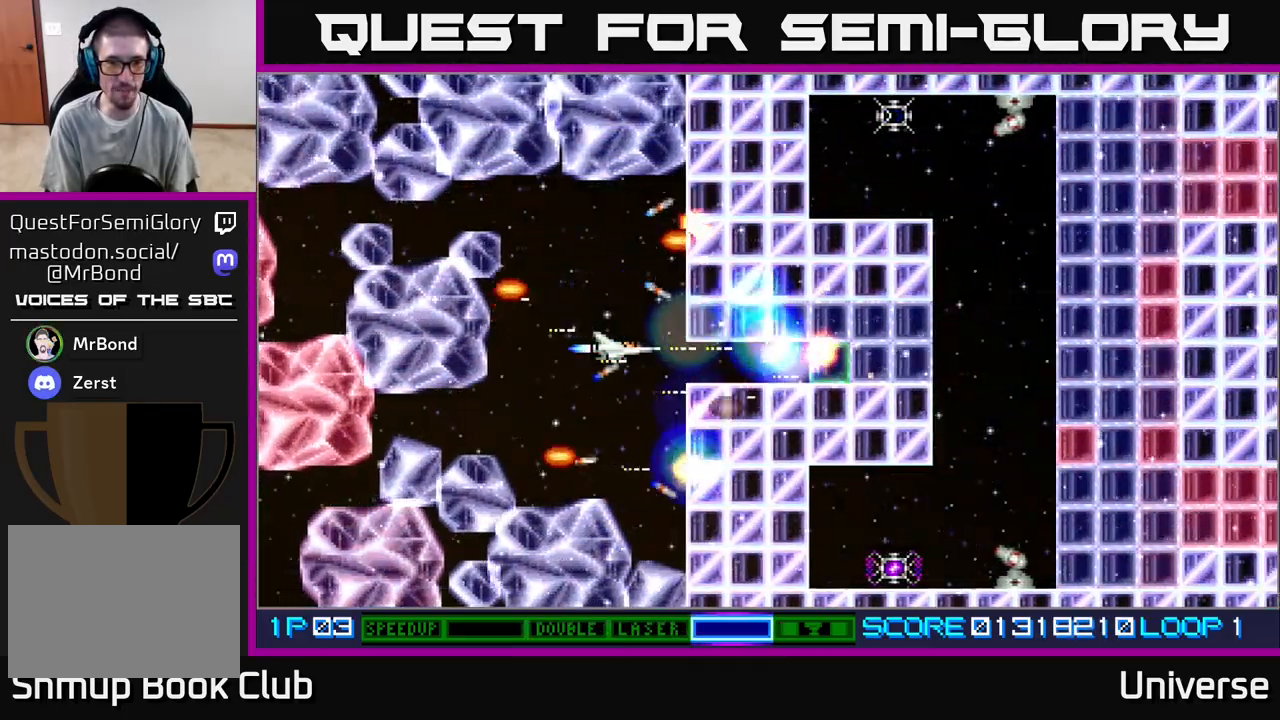
{"buttons": ["A"], "events": [[217, "DPAD_DOWN", "down"], [250, "DPAD_DOWN", "up"]]}
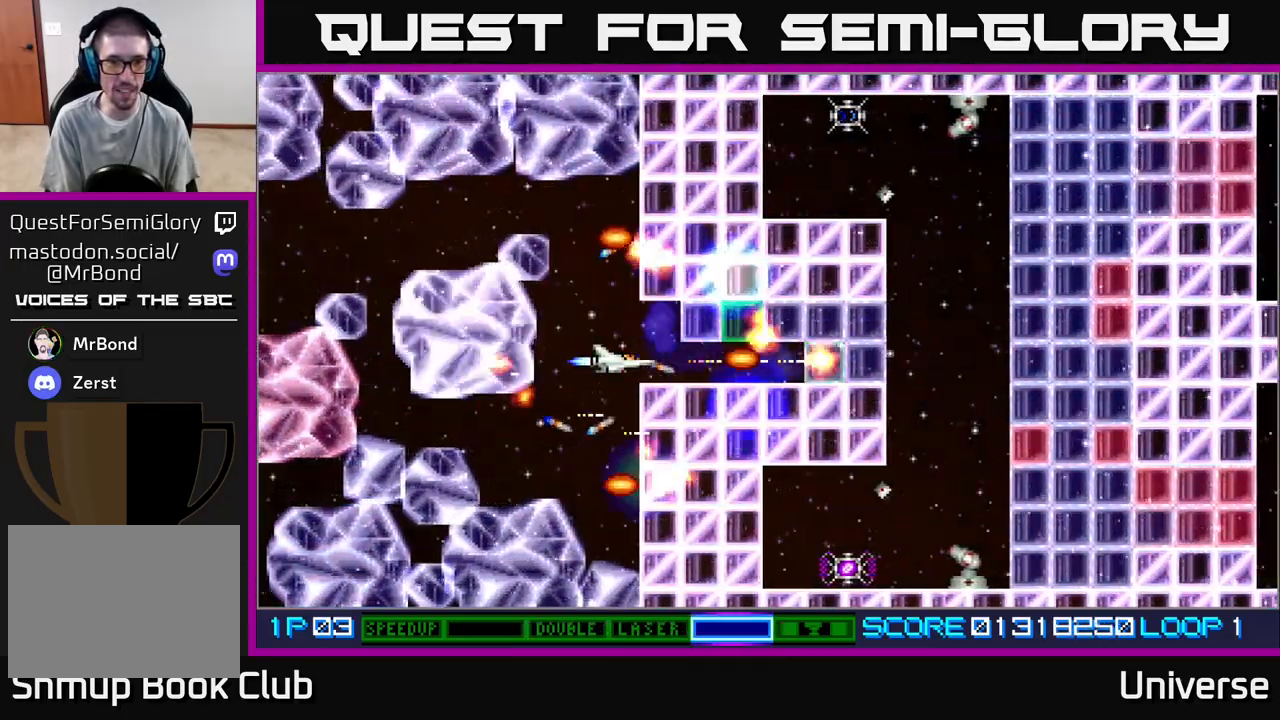
{"buttons": ["A"], "events": [[233, "DPAD_RIGHT", "down"], [467, "DPAD_RIGHT", "up"]]}
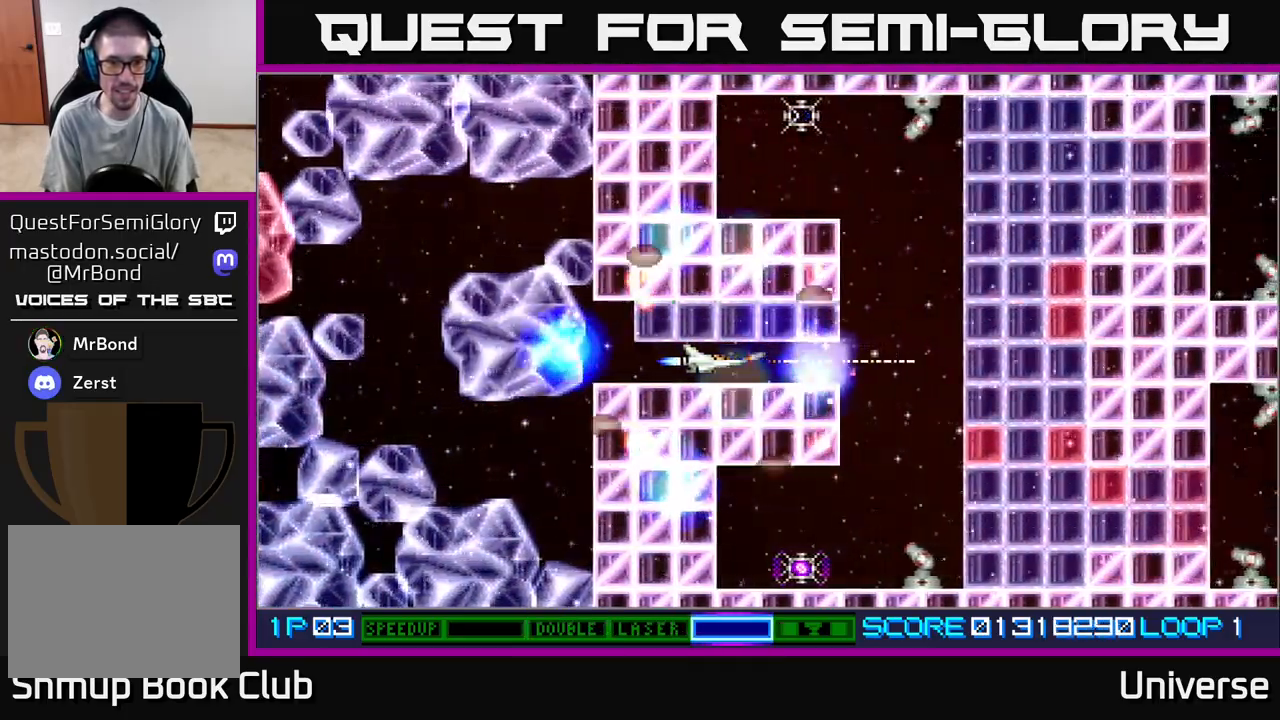
{"buttons": ["A", "DPAD_RIGHT"], "events": [[500, "DPAD_RIGHT", "down"]]}
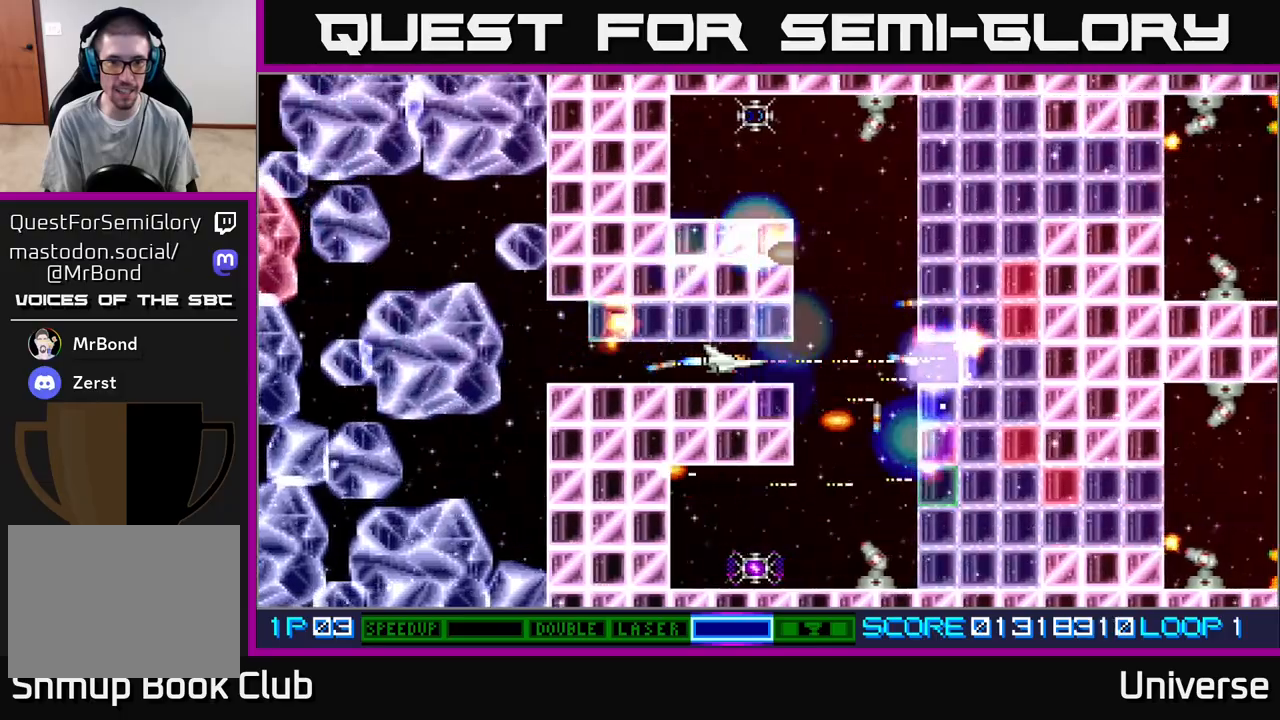
{"buttons": ["A", "DPAD_DOWN", "DPAD_LEFT"], "events": [[300, "DPAD_RIGHT", "up"], [417, "DPAD_DOWN", "down"], [500, "DPAD_LEFT", "down"]]}
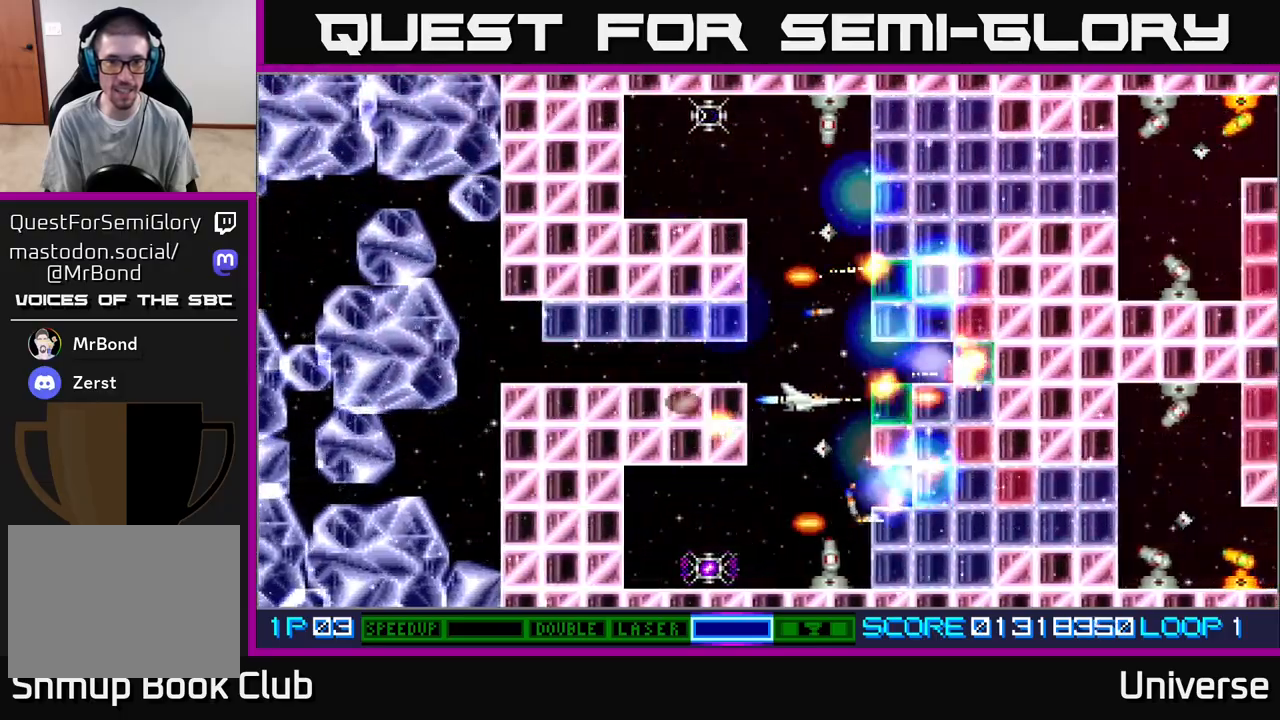
{"buttons": ["A"], "events": [[17, "DPAD_DOWN", "up"], [83, "DPAD_UP", "down"], [133, "DPAD_LEFT", "up"], [133, "DPAD_UP", "up"], [333, "DPAD_LEFT", "down"], [433, "DPAD_LEFT", "up"]]}
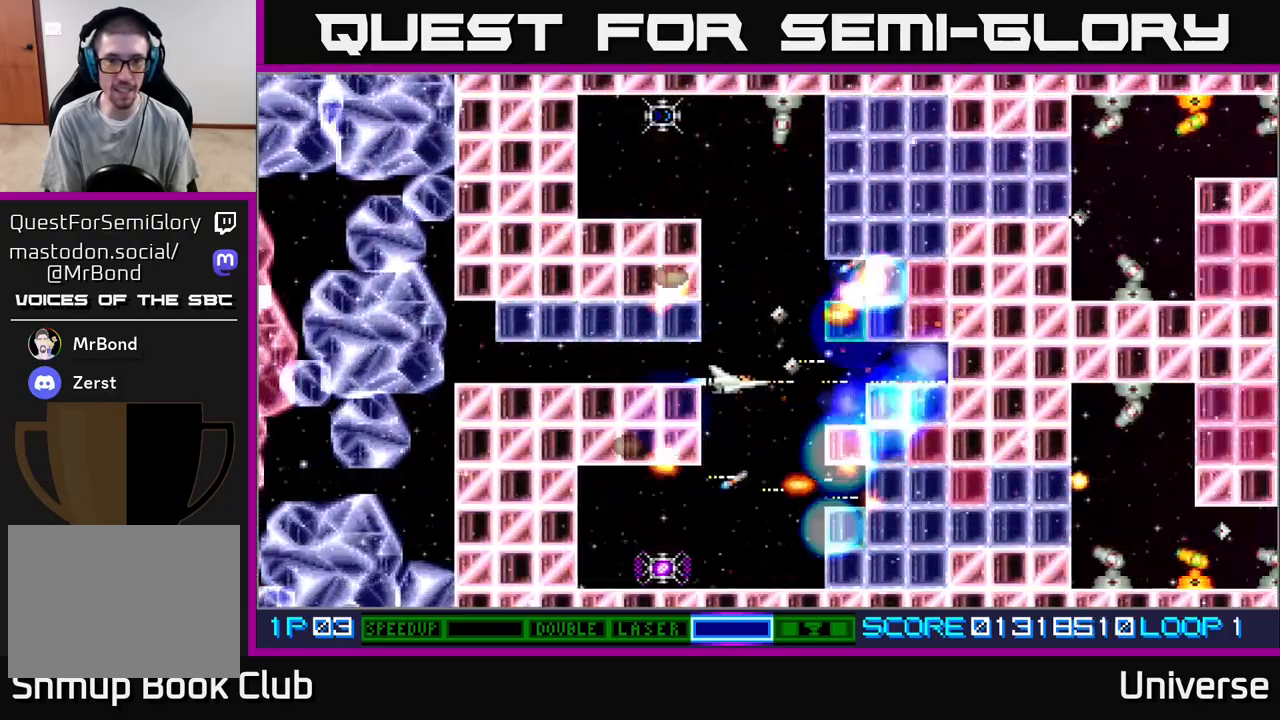
{"buttons": ["A", "DPAD_UP", "DPAD_LEFT"], "events": [[167, "DPAD_UP", "down"], [500, "DPAD_LEFT", "down"]]}
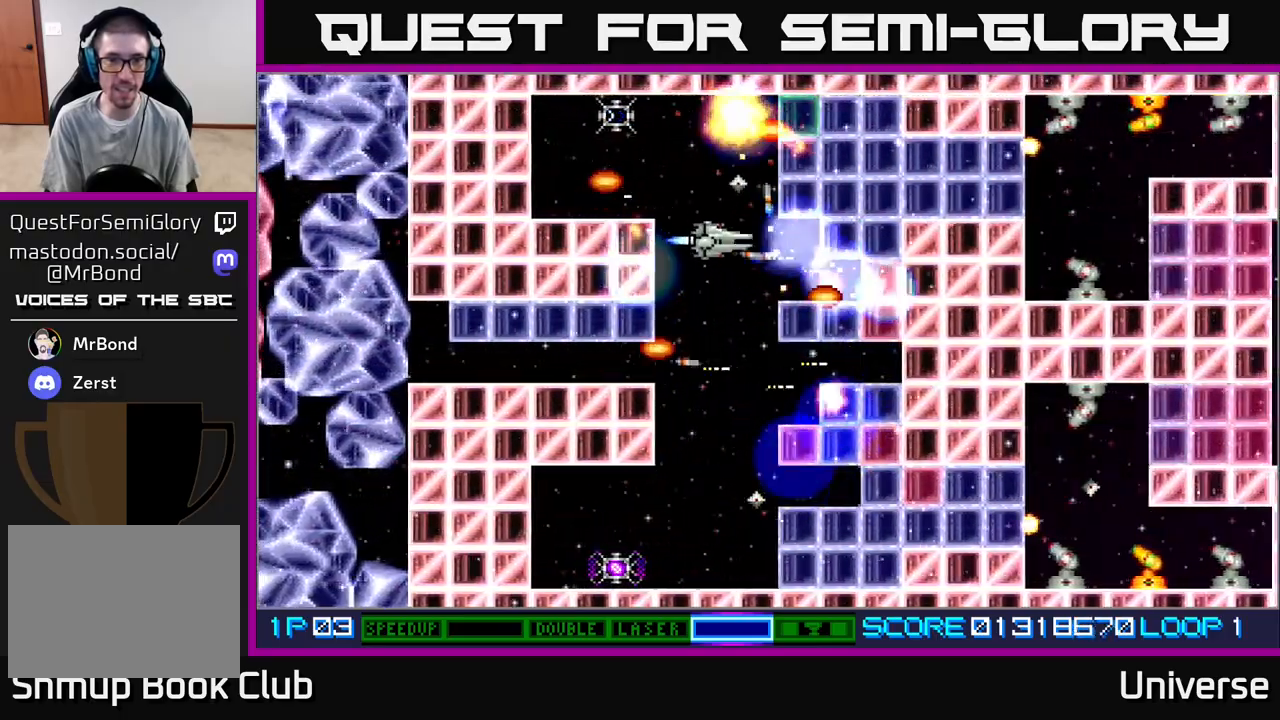
{"buttons": ["A"], "events": [[33, "DPAD_UP", "up"], [50, "DPAD_LEFT", "up"], [317, "DPAD_LEFT", "down"], [433, "DPAD_LEFT", "up"]]}